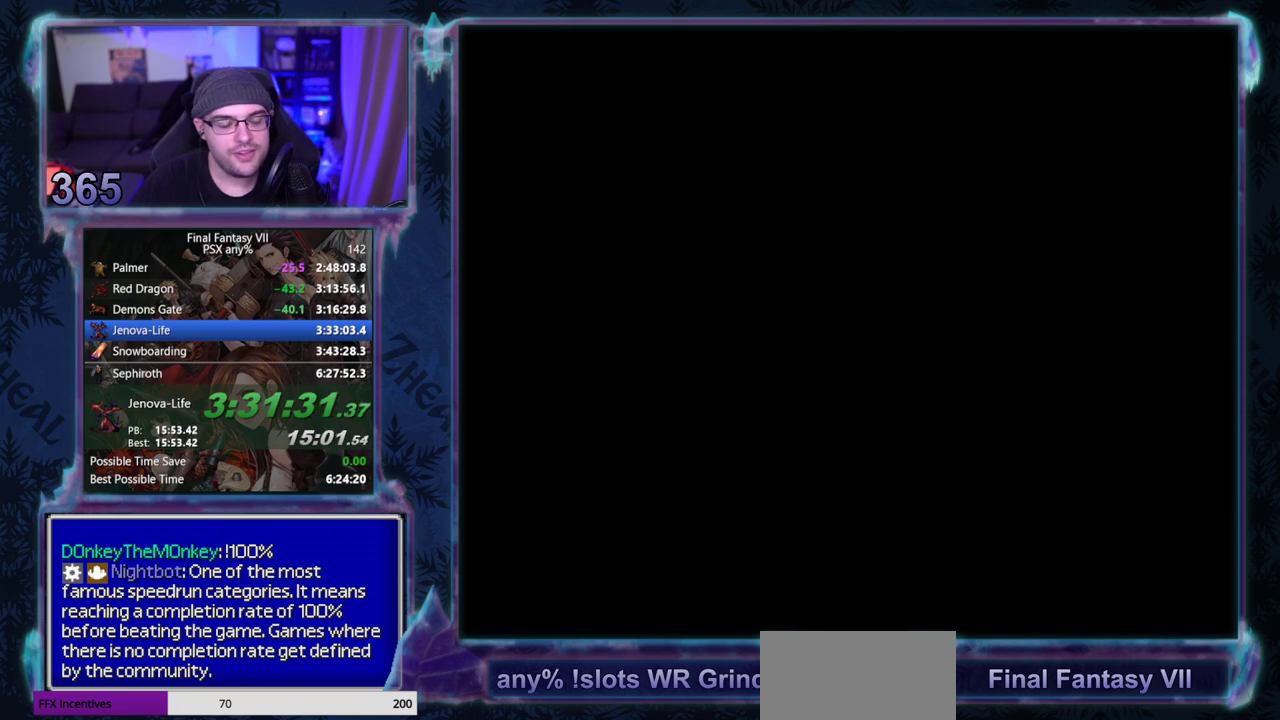
Gameplay with a controller (PlayStation layout); each line is a JSON object with the inputs held at the frame after it. "events" lists button and stick changes between this image and that frame as [ms after this image, input, new state], when the widget could be followed in between. Not read: L3 R3 right_stick.
{"buttons": ["CIRCLE"], "left_stick": "center", "events": [[200, "CIRCLE", "down"], [350, "CIRCLE", "up"], [483, "CIRCLE", "down"]]}
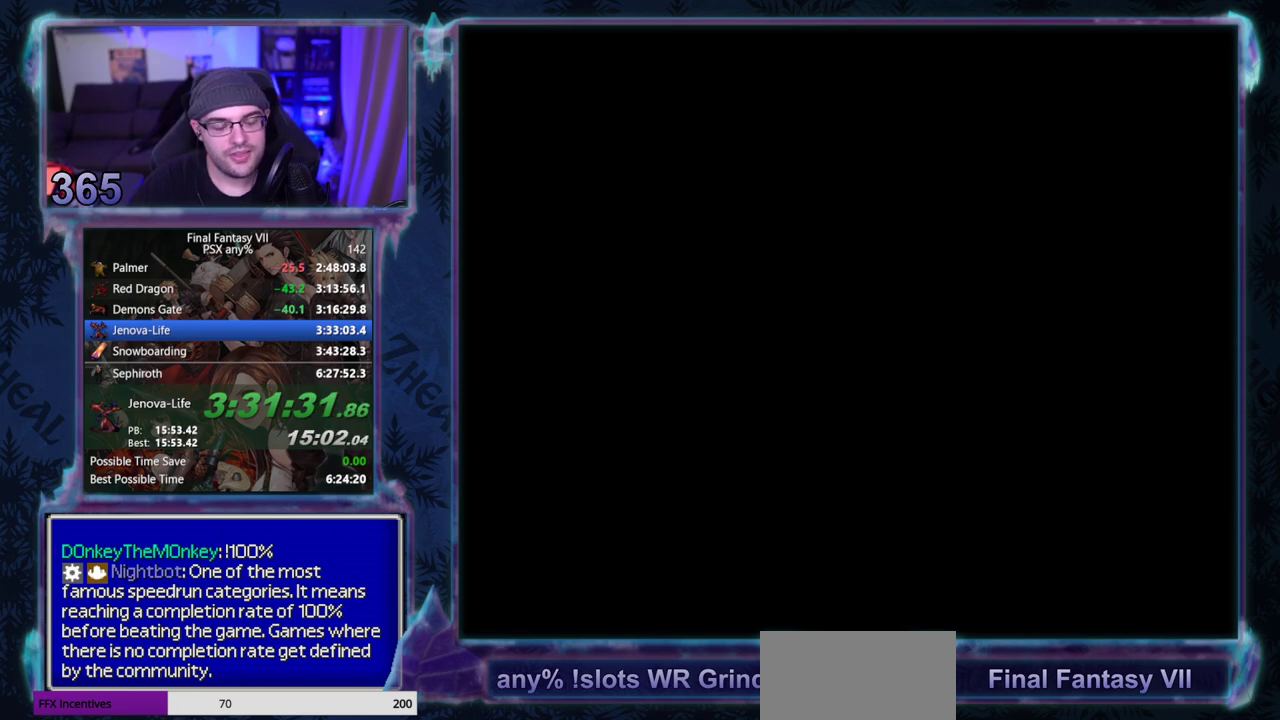
{"buttons": [], "left_stick": "center"}
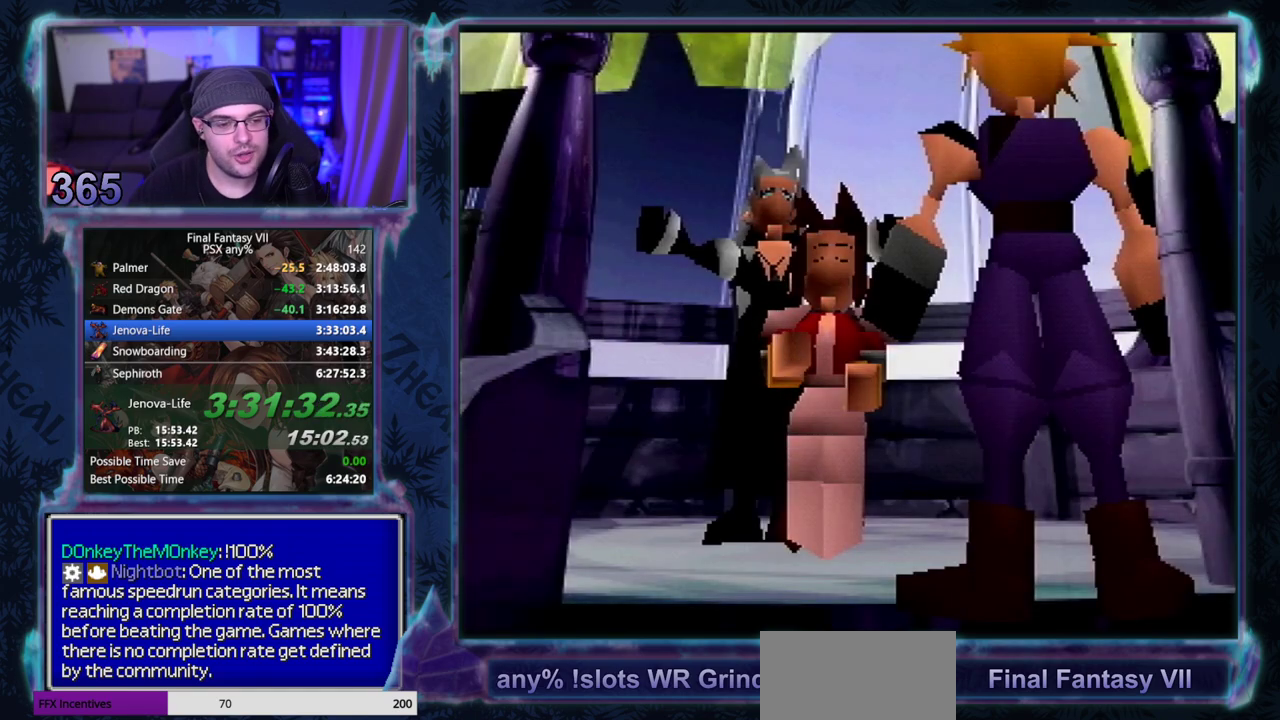
{"buttons": [], "left_stick": "center", "events": []}
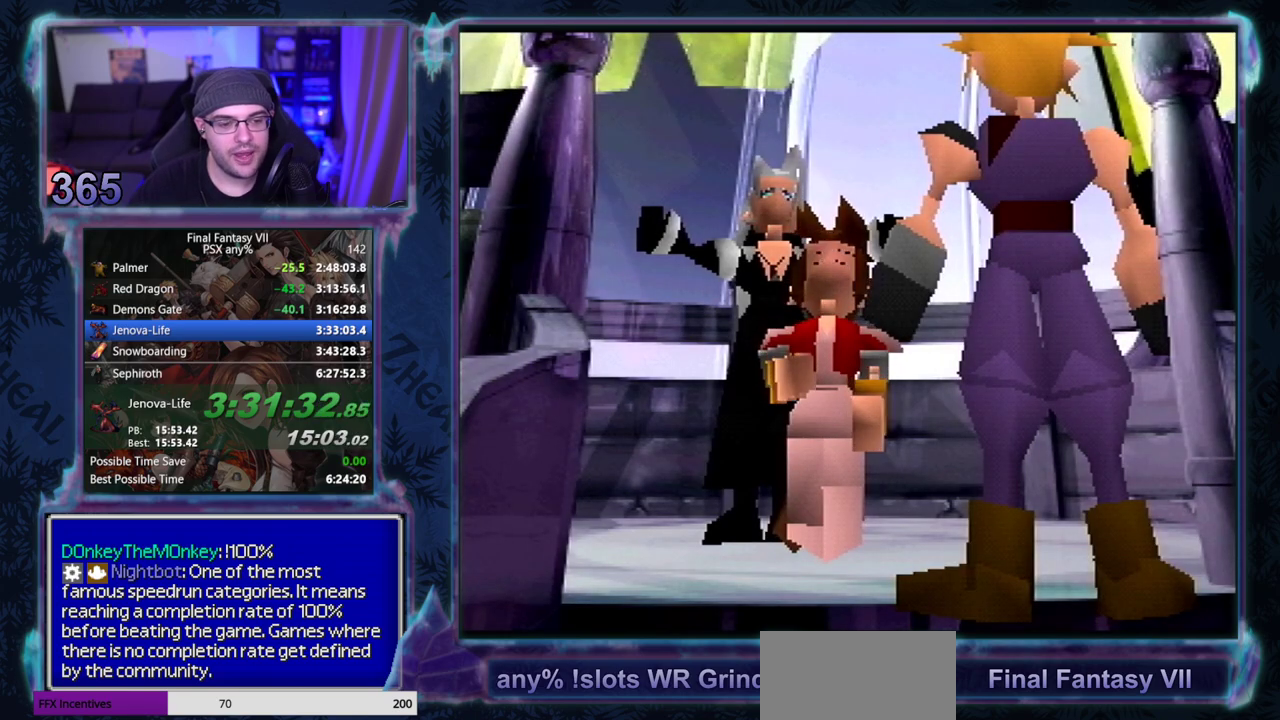
{"buttons": ["CIRCLE"], "left_stick": "center"}
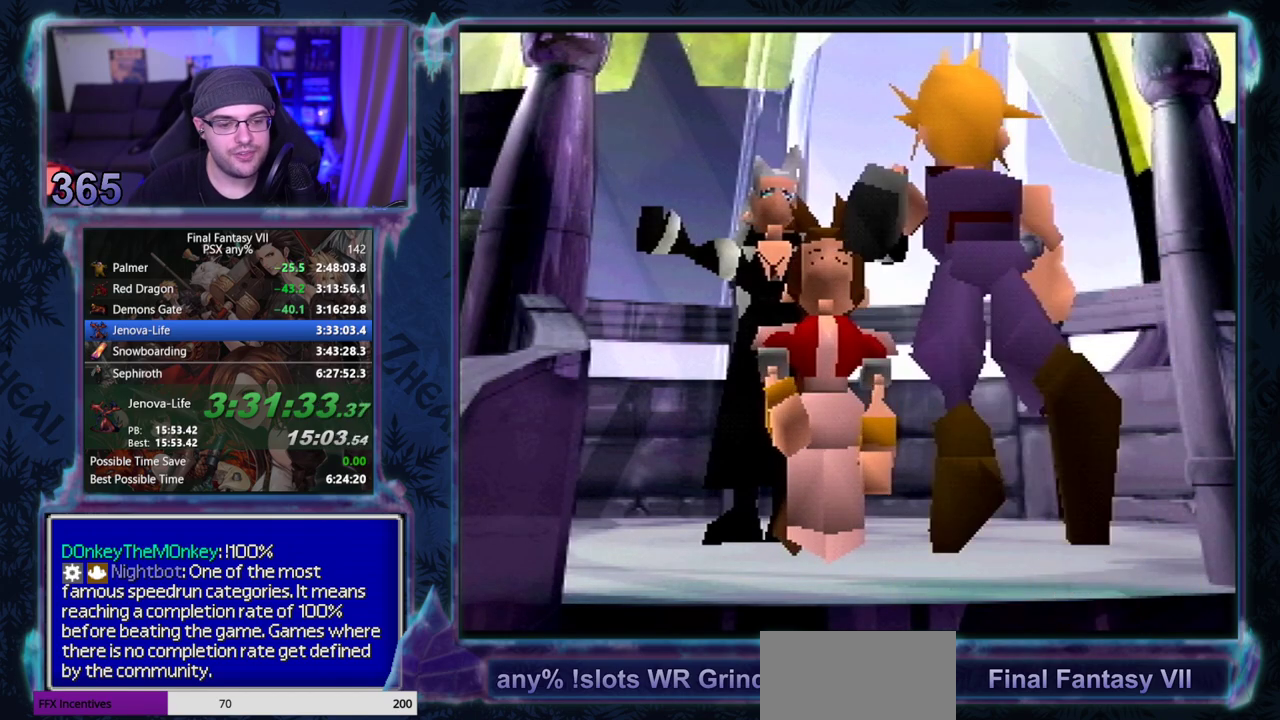
{"buttons": [], "left_stick": "center"}
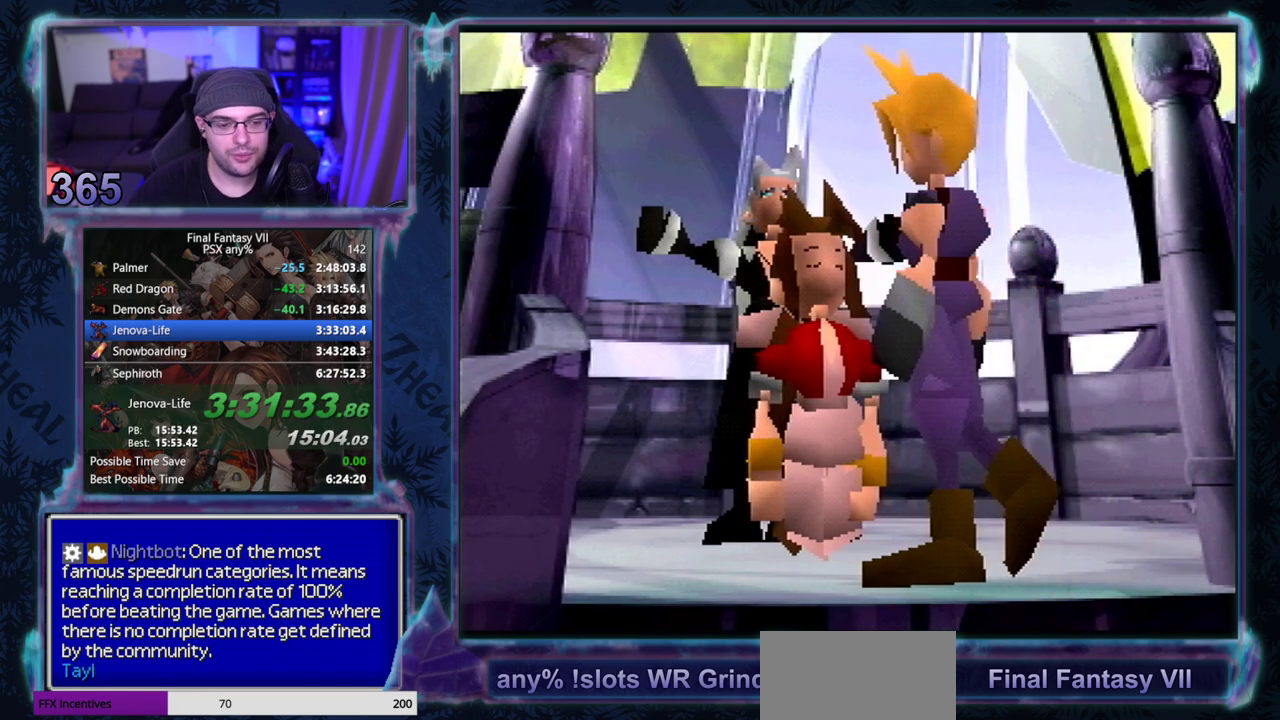
{"buttons": ["CIRCLE"], "left_stick": "center"}
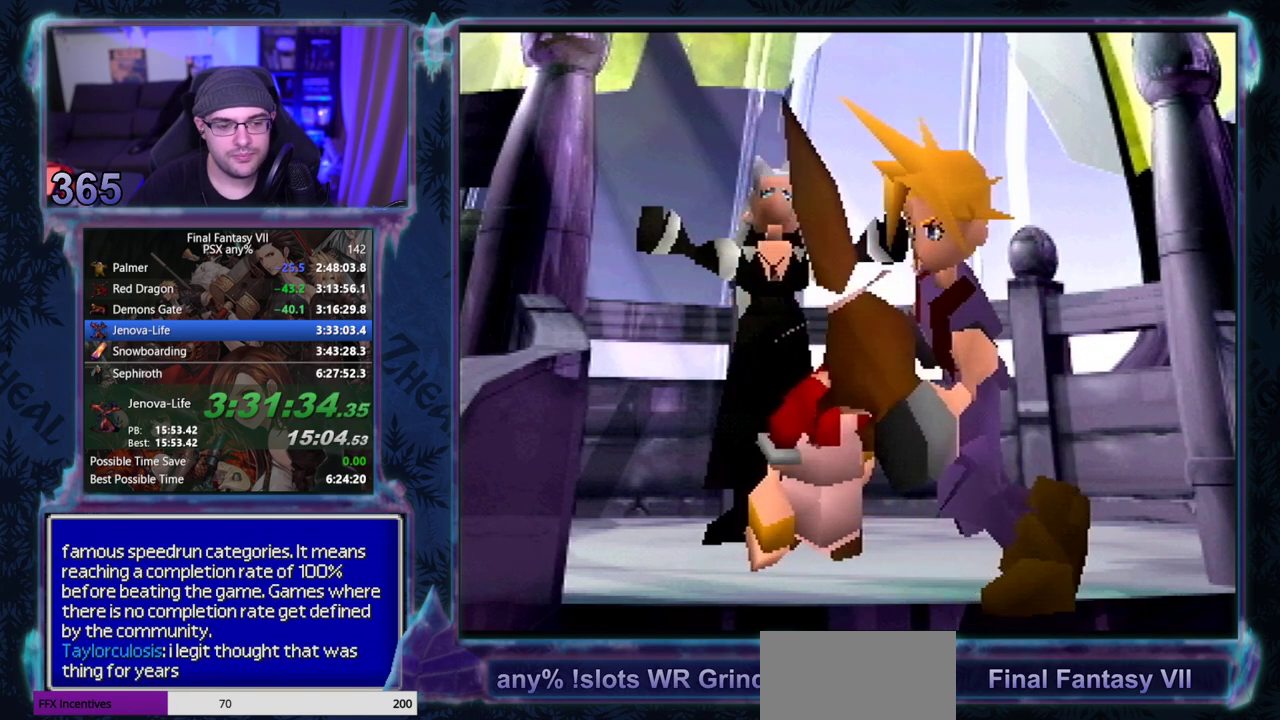
{"buttons": [], "left_stick": "center"}
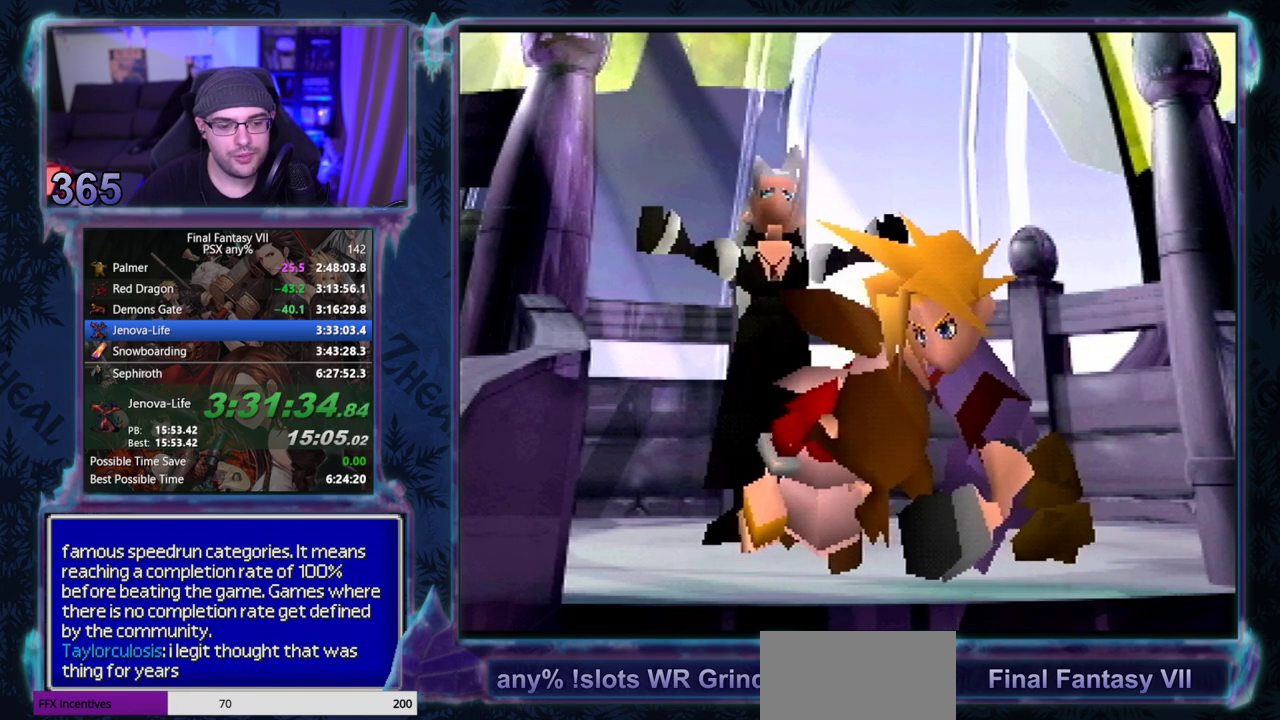
{"buttons": [], "left_stick": "center", "events": []}
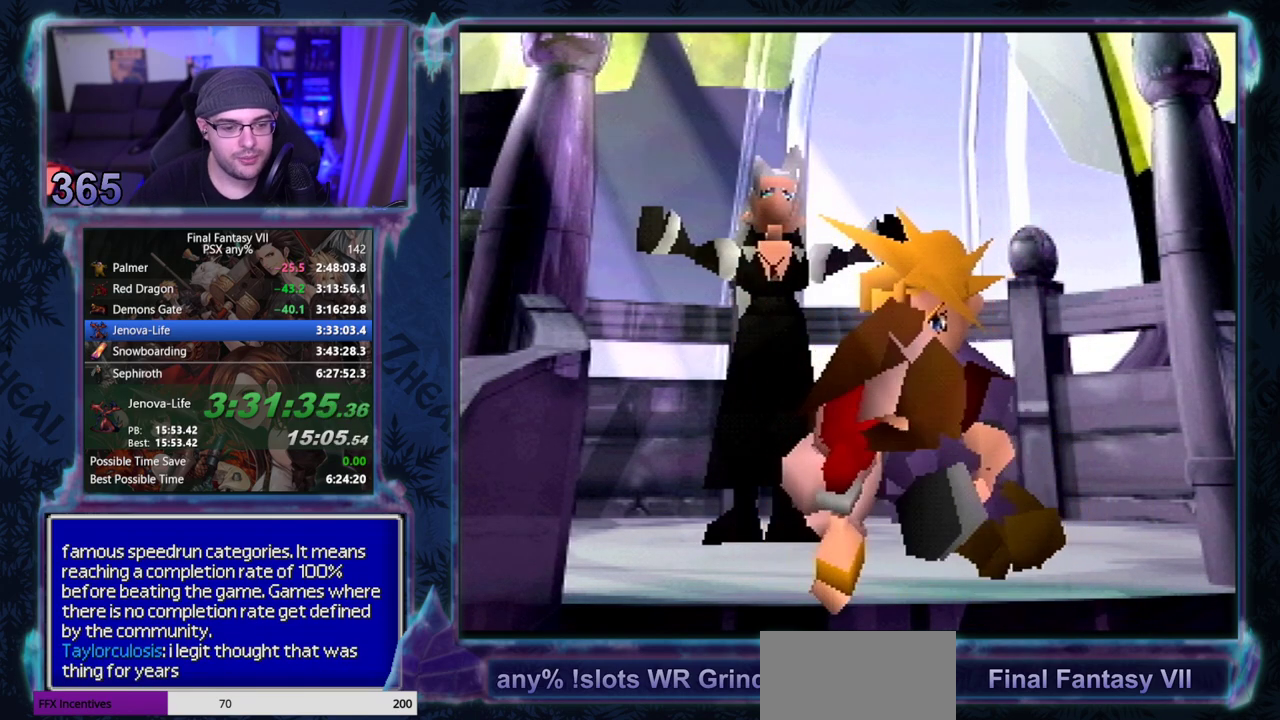
{"buttons": [], "left_stick": "center", "events": []}
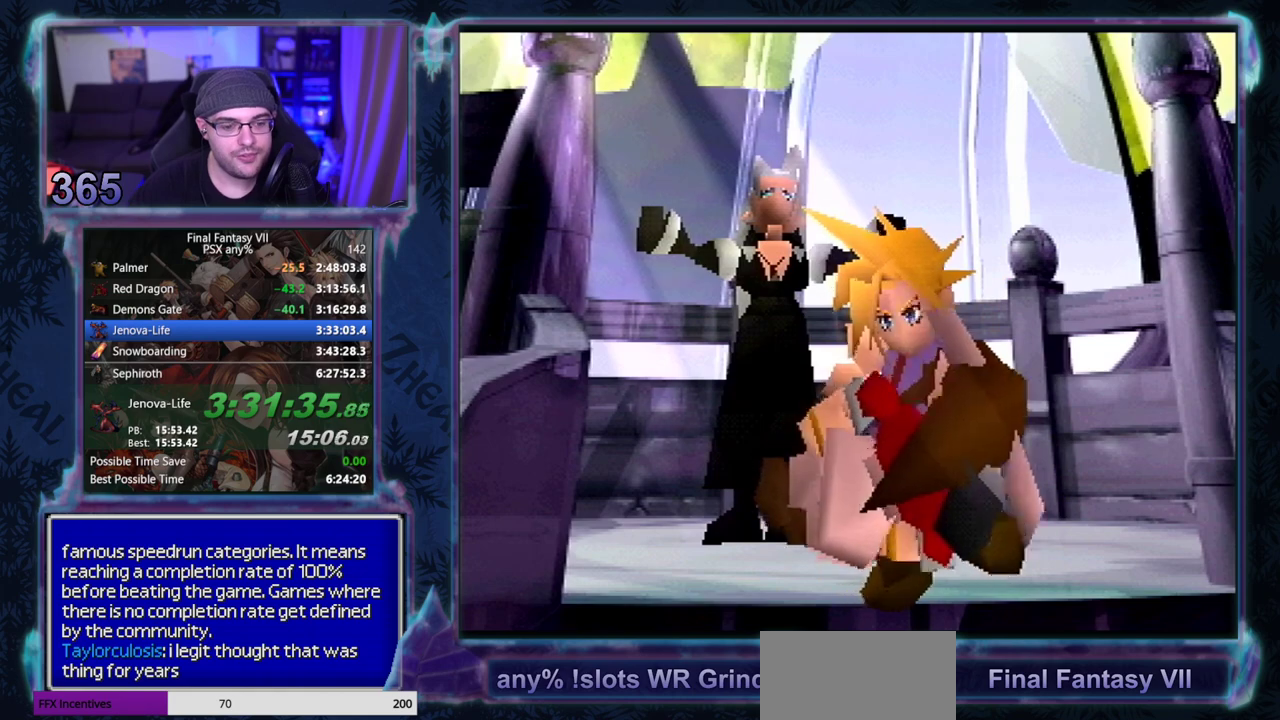
{"buttons": [], "left_stick": "center", "events": []}
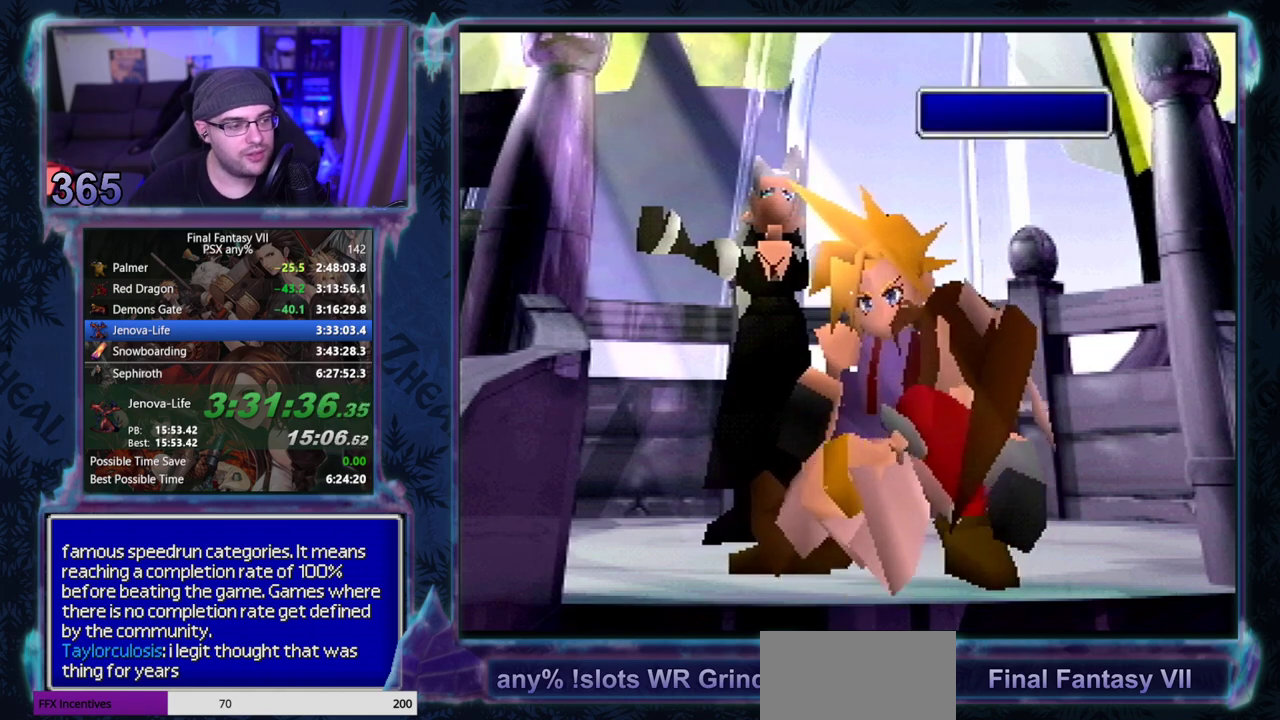
{"buttons": ["CIRCLE"], "left_stick": "center", "events": [[33, "CIRCLE", "down"]]}
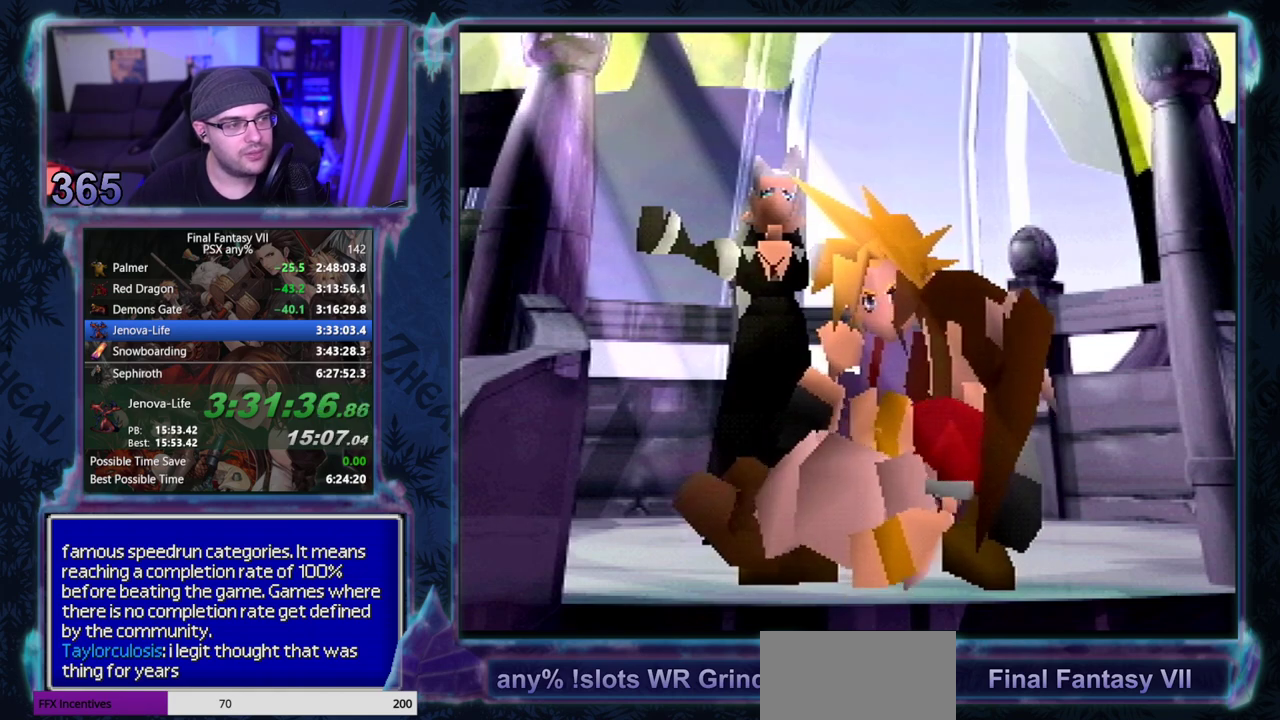
{"buttons": [], "left_stick": "center", "events": [[283, "CIRCLE", "up"], [333, "CIRCLE", "down"], [467, "CIRCLE", "up"]]}
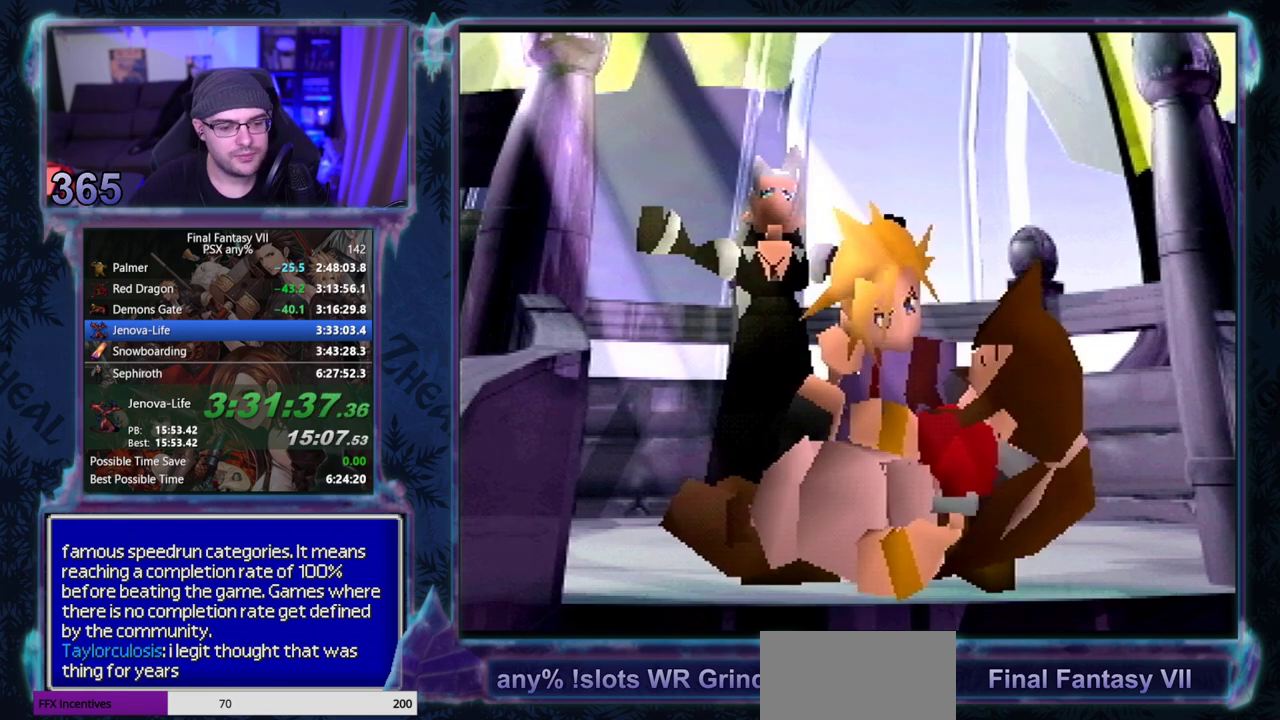
{"buttons": ["CIRCLE"], "left_stick": "center", "events": [[17, "CIRCLE", "down"], [133, "CIRCLE", "up"], [283, "CIRCLE", "down"]]}
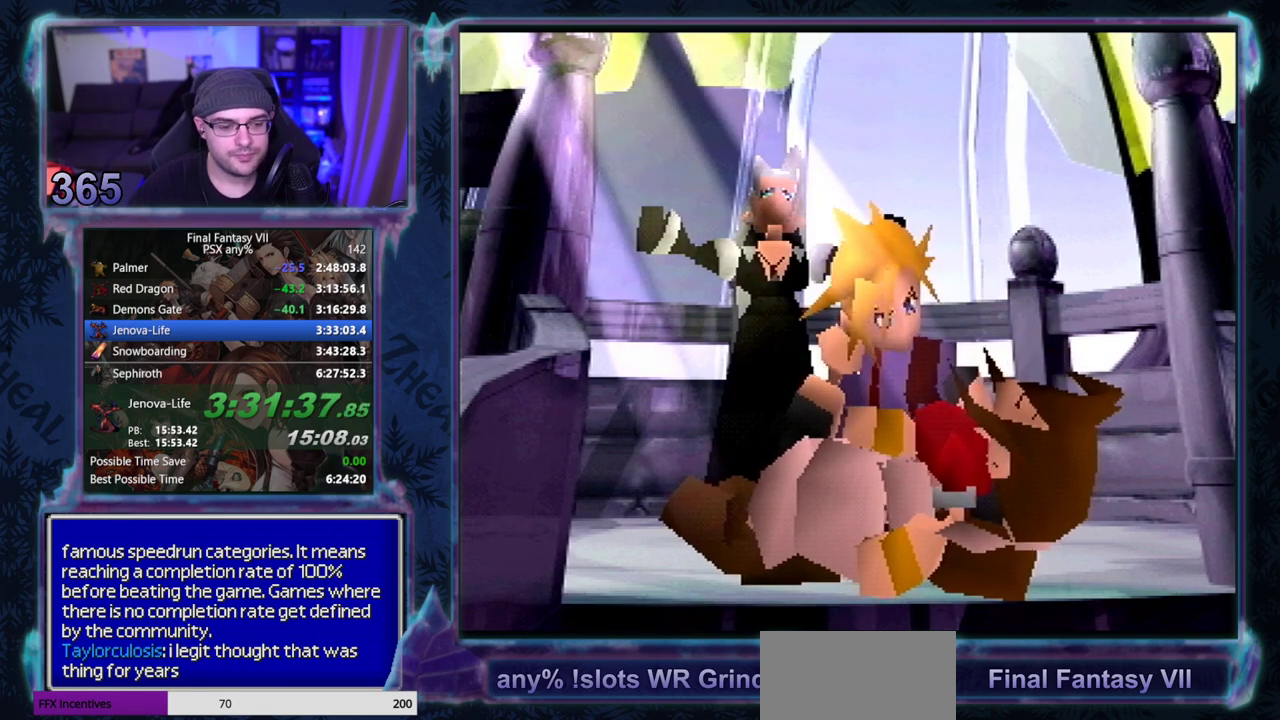
{"buttons": ["CIRCLE"], "left_stick": "center", "events": []}
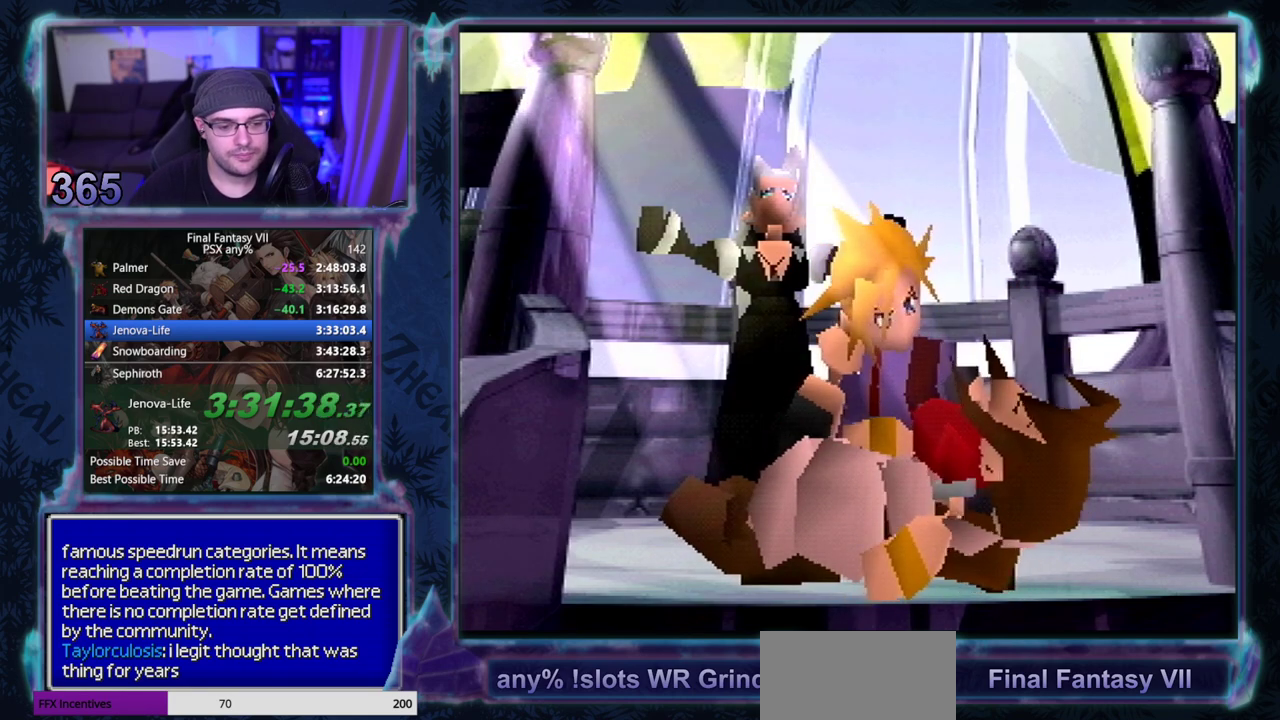
{"buttons": ["CIRCLE"], "left_stick": "center", "events": []}
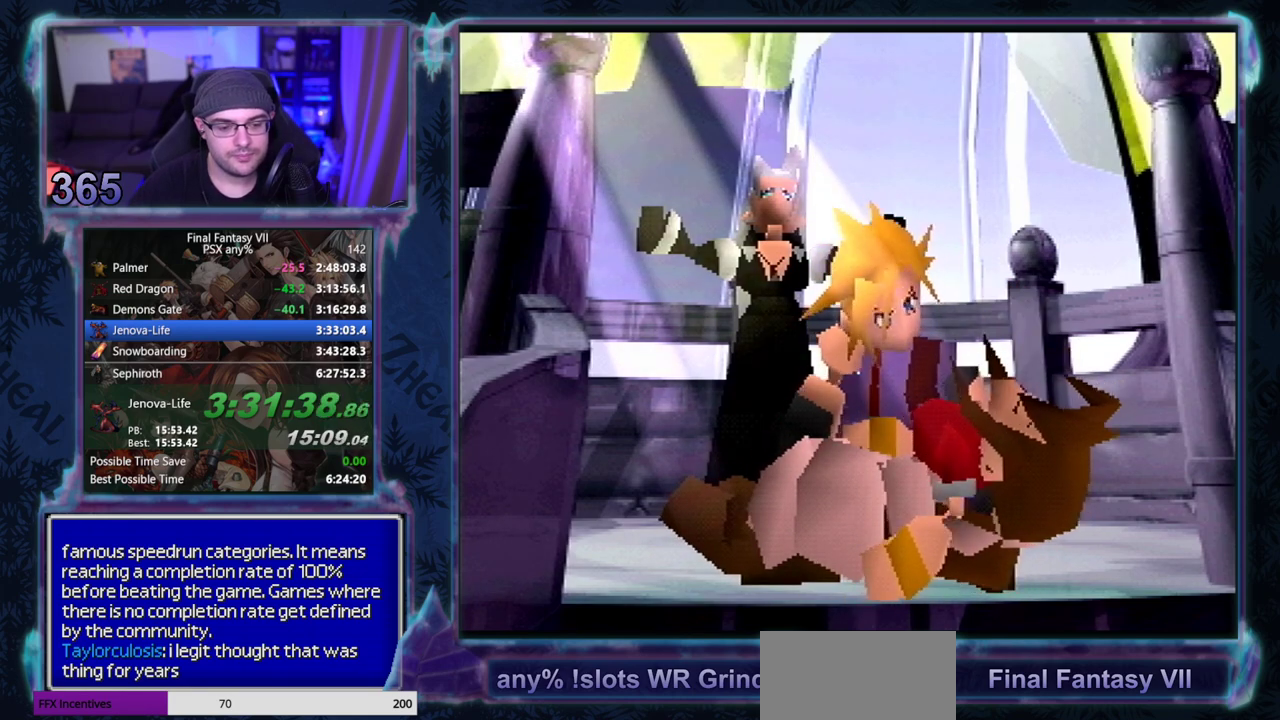
{"buttons": [], "left_stick": "center"}
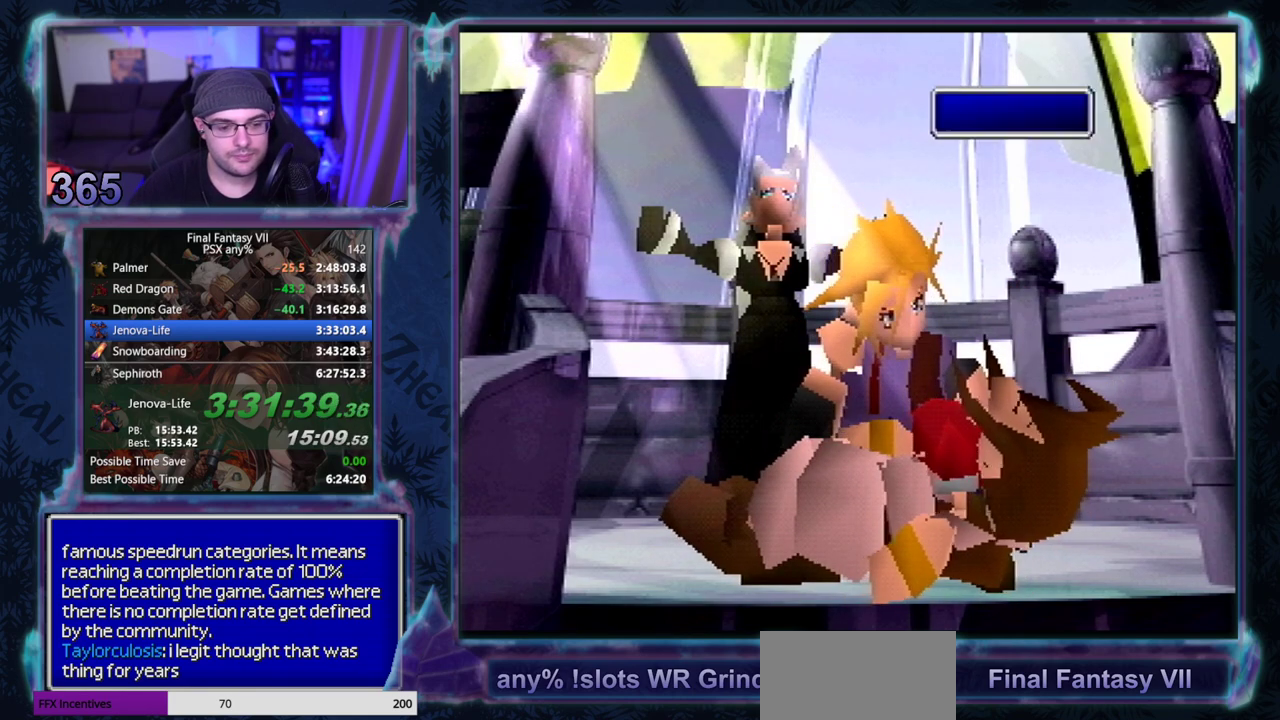
{"buttons": [], "left_stick": "center", "events": []}
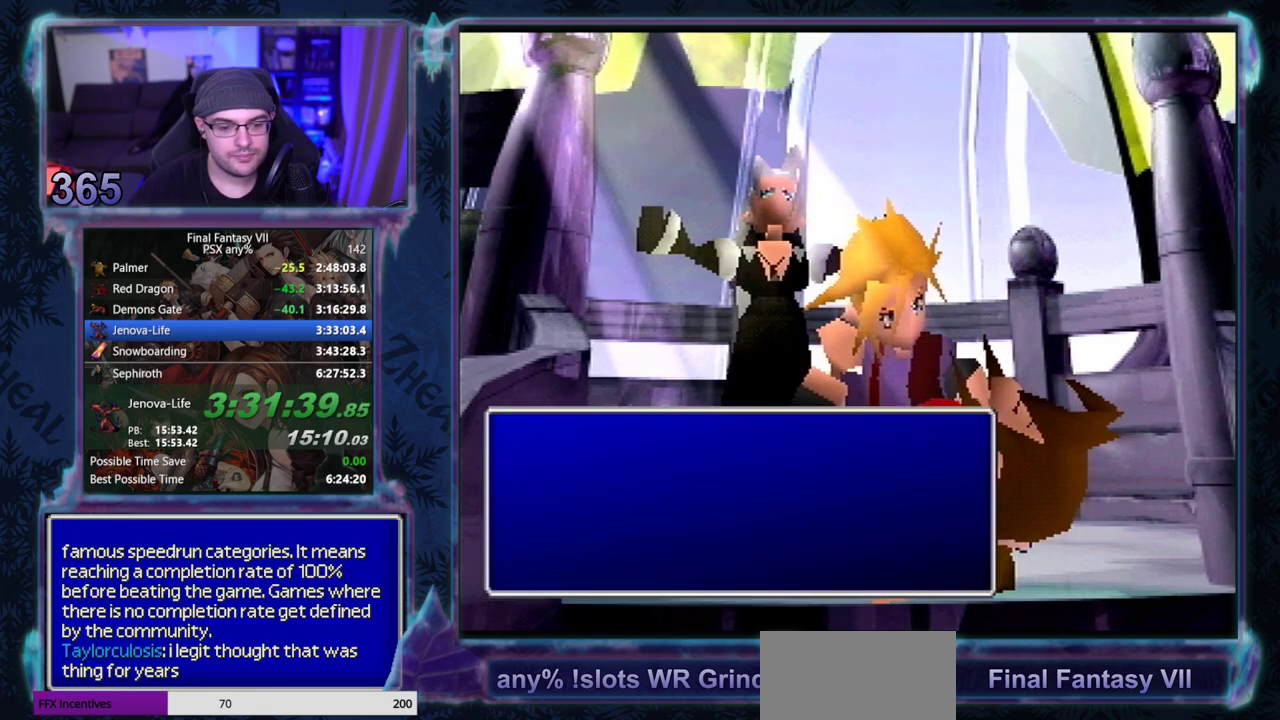
{"buttons": ["CIRCLE"], "left_stick": "center"}
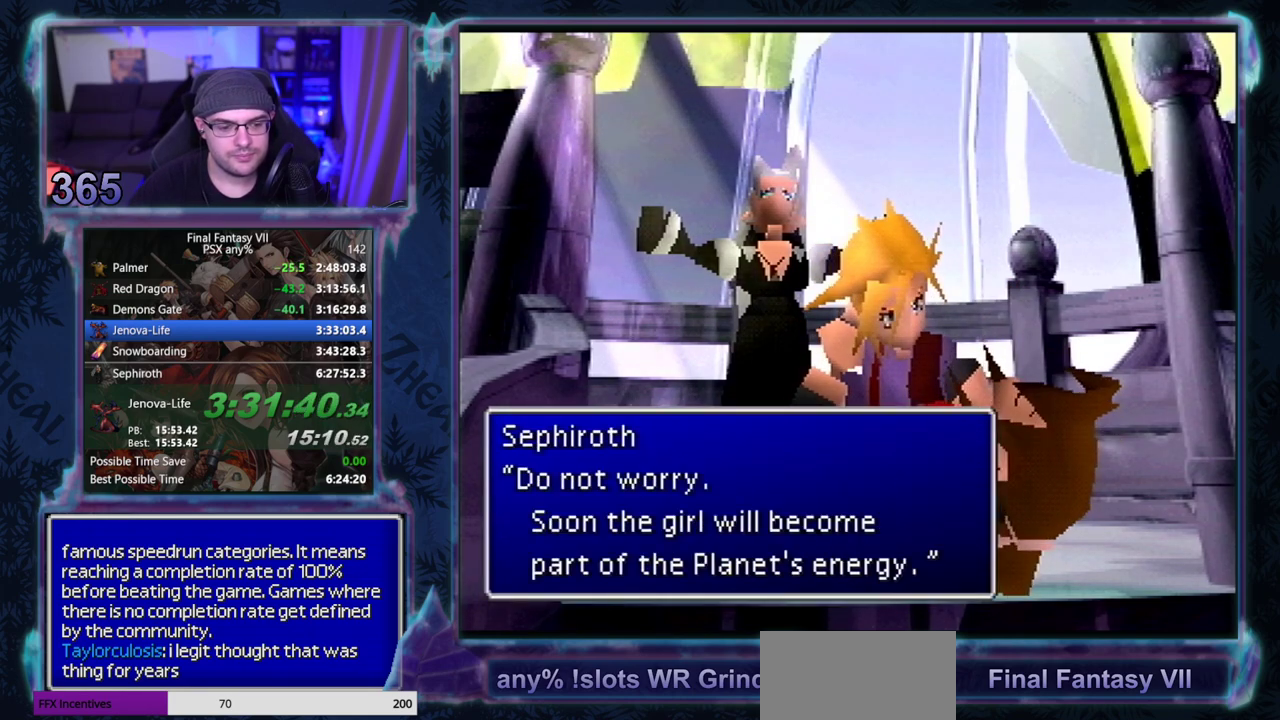
{"buttons": [], "left_stick": "center"}
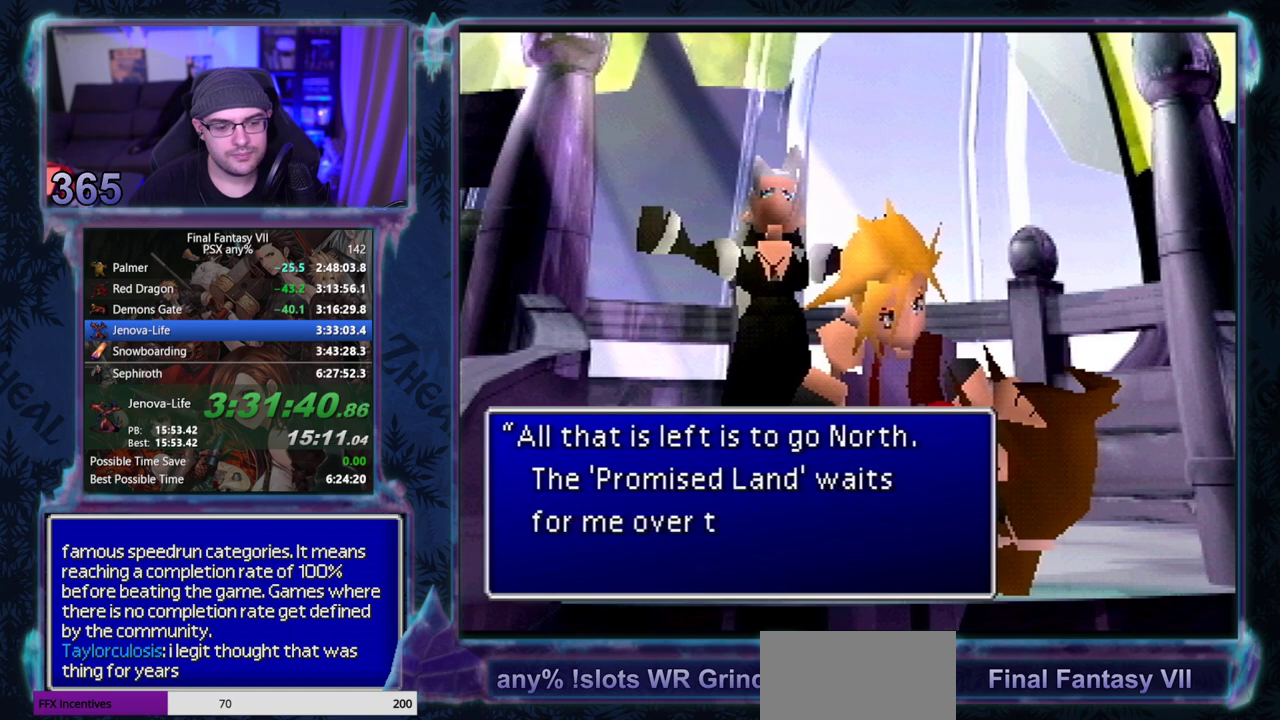
{"buttons": [], "left_stick": "center", "events": []}
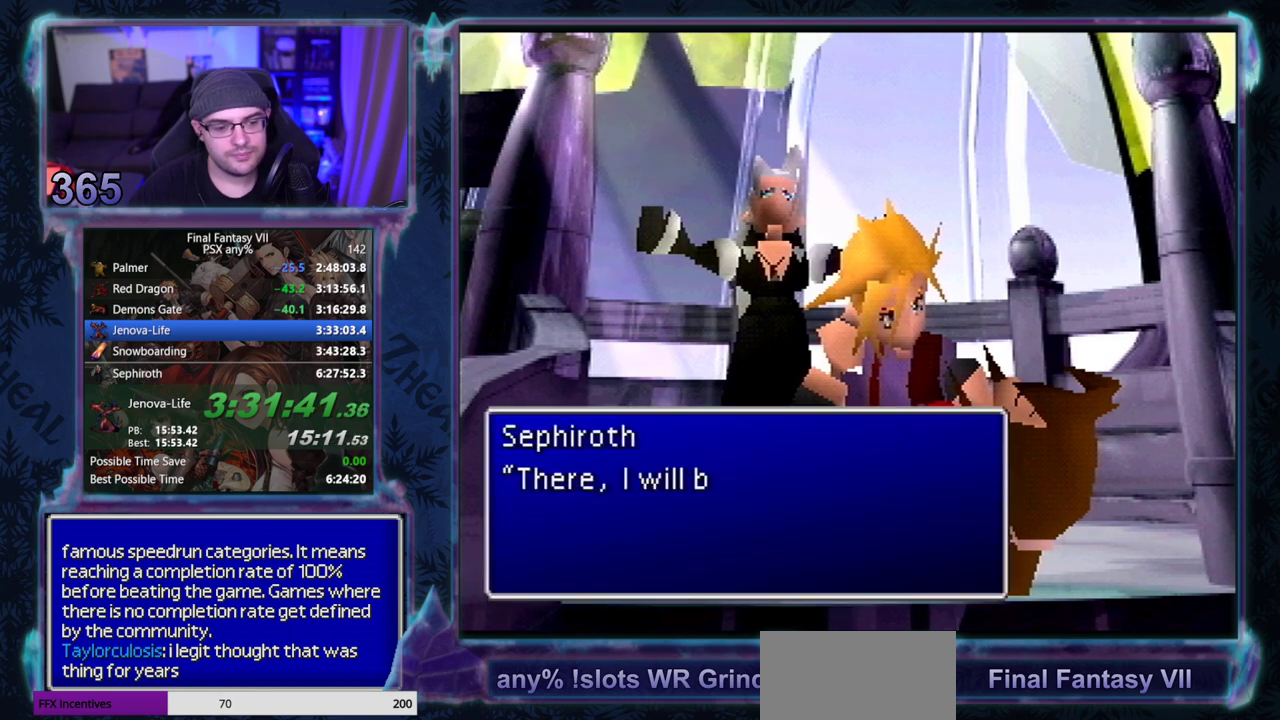
{"buttons": ["CIRCLE"], "left_stick": "center"}